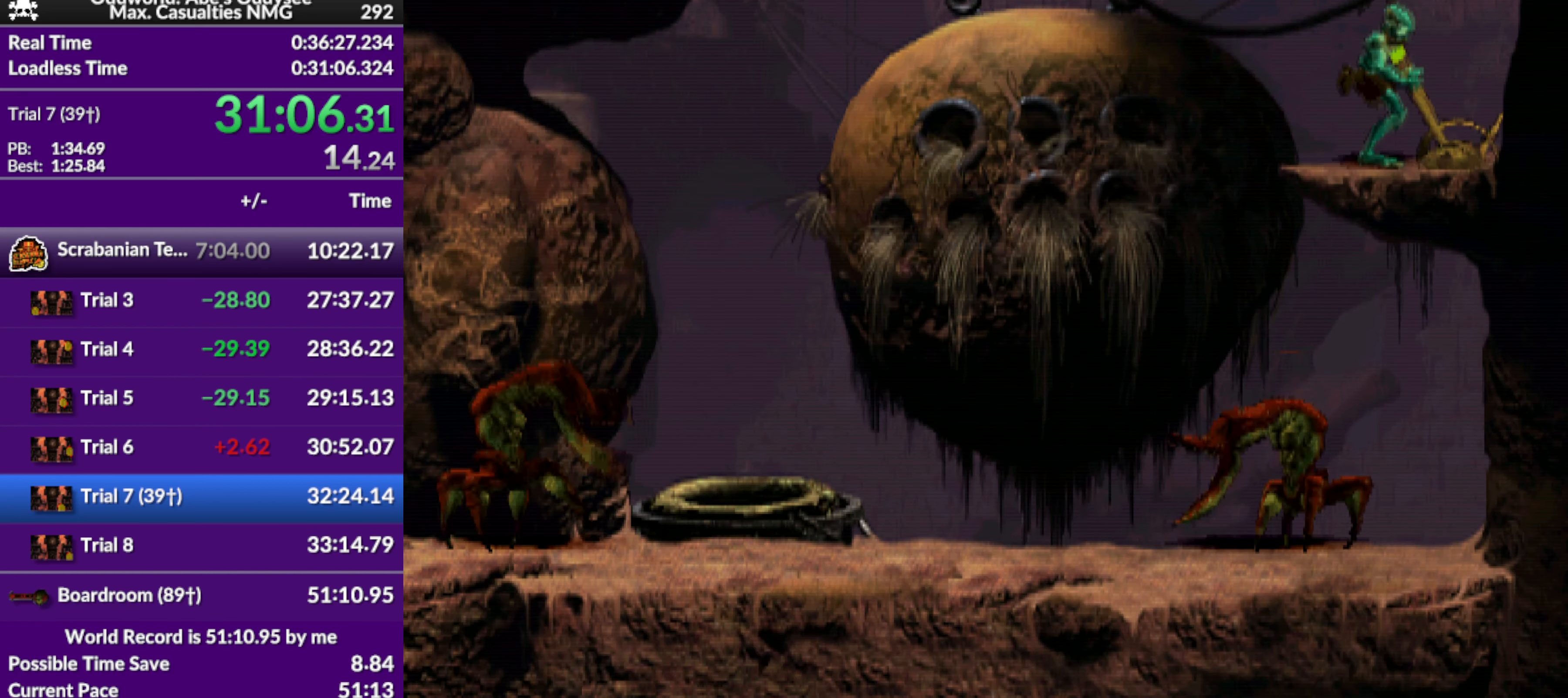
Gameplay with a controller (PlayStation layout); each line is a JSON object with the inputs held at the frame after it. "events" lists button and stick changes between this image and that frame as [ms after this image, input, new state], when the widget could be followed in between. Not read: right_stick.
{"buttons": [], "left_stick": "center", "events": [[67, "SQUARE", "up"], [100, "DPAD_RIGHT", "down"], [467, "DPAD_RIGHT", "up"]]}
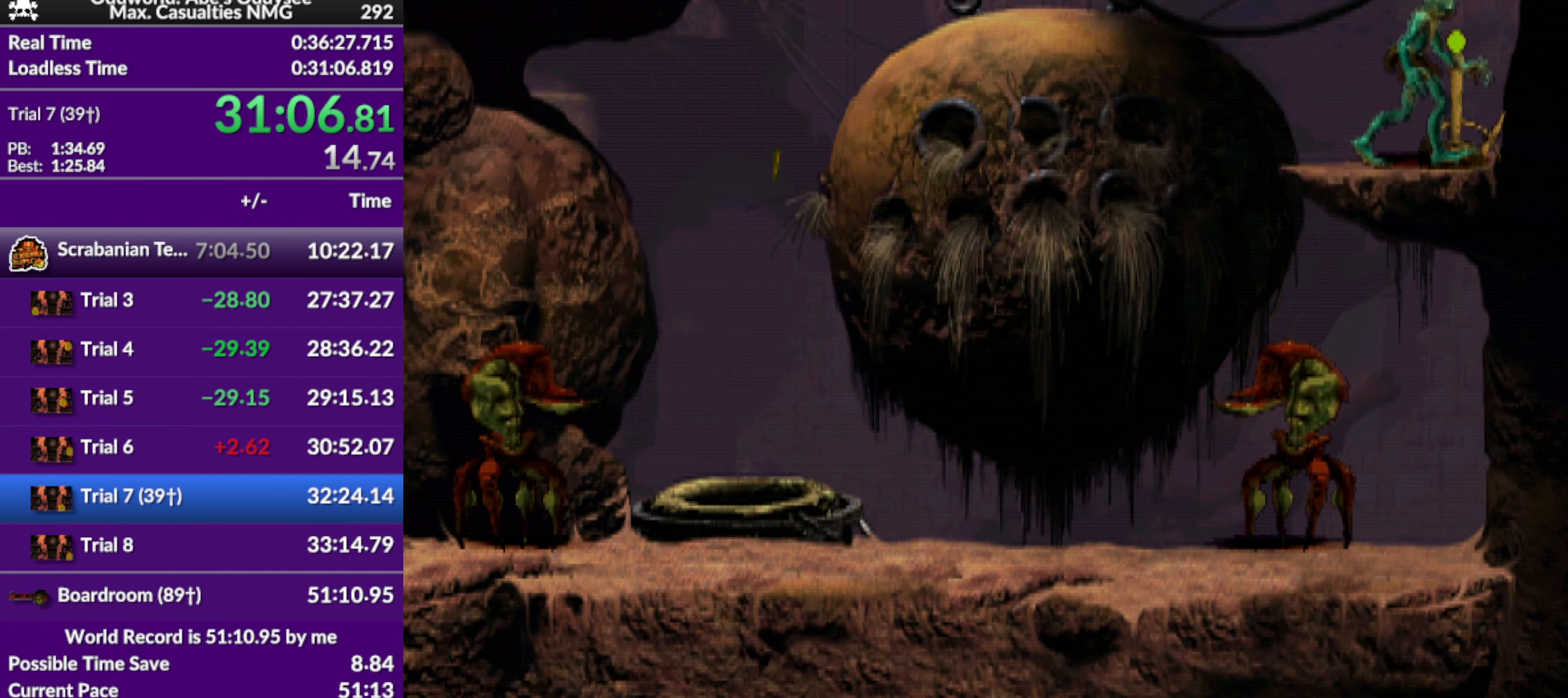
{"buttons": ["TRIANGLE", "R1", "DPAD_LEFT"], "left_stick": "center", "events": [[67, "R1", "down"], [100, "DPAD_LEFT", "down"], [267, "TRIANGLE", "down"]]}
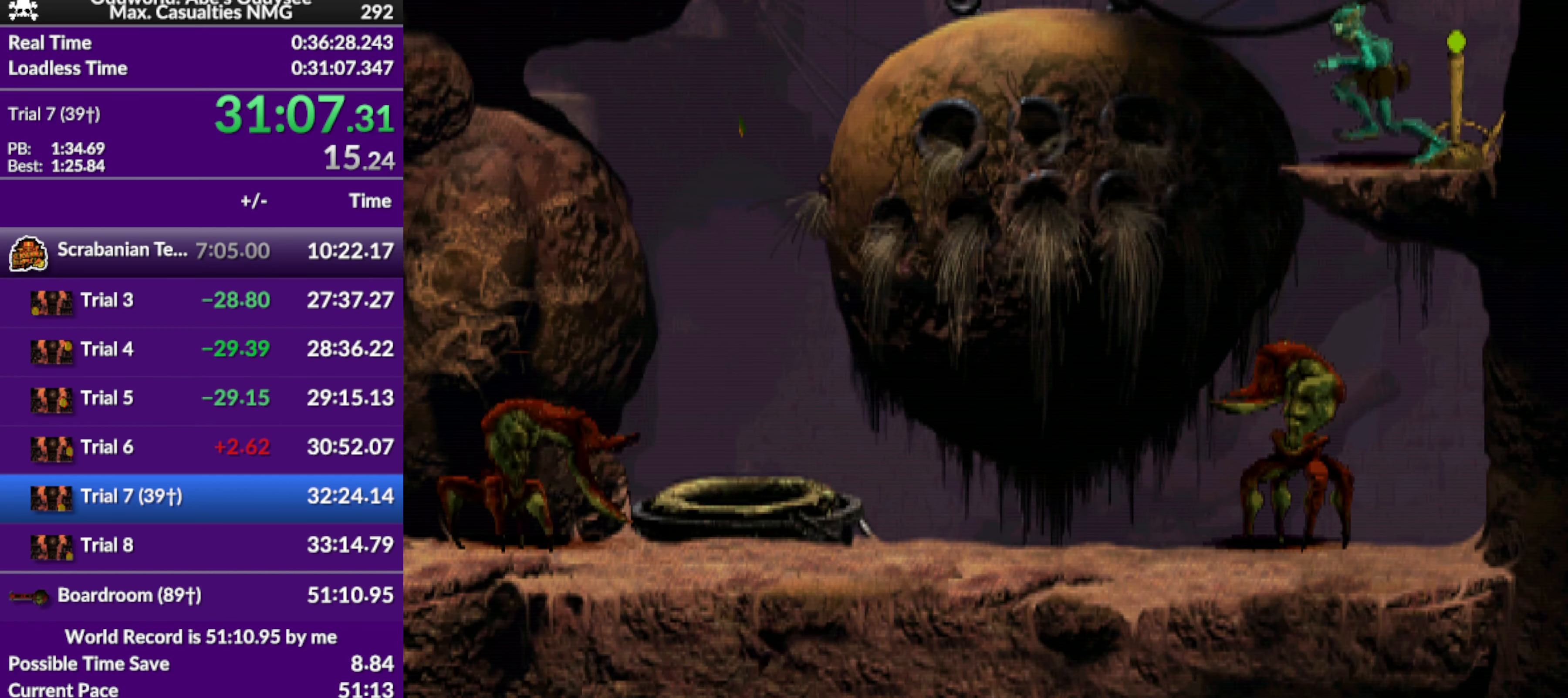
{"buttons": ["R1", "DPAD_LEFT"], "left_stick": "center", "events": [[67, "TRIANGLE", "up"]]}
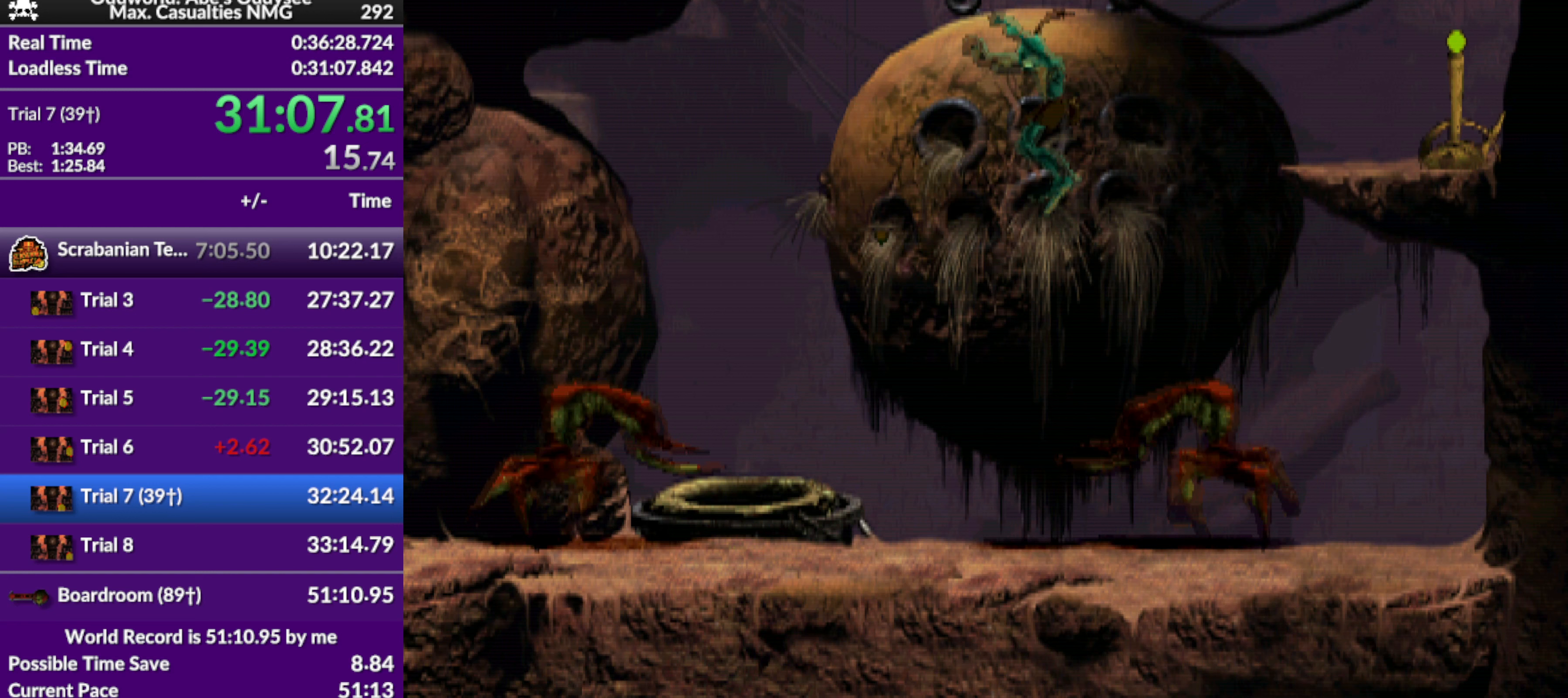
{"buttons": ["DPAD_UP"], "left_stick": "center", "events": [[333, "DPAD_LEFT", "up"], [333, "R1", "up"], [467, "DPAD_UP", "down"]]}
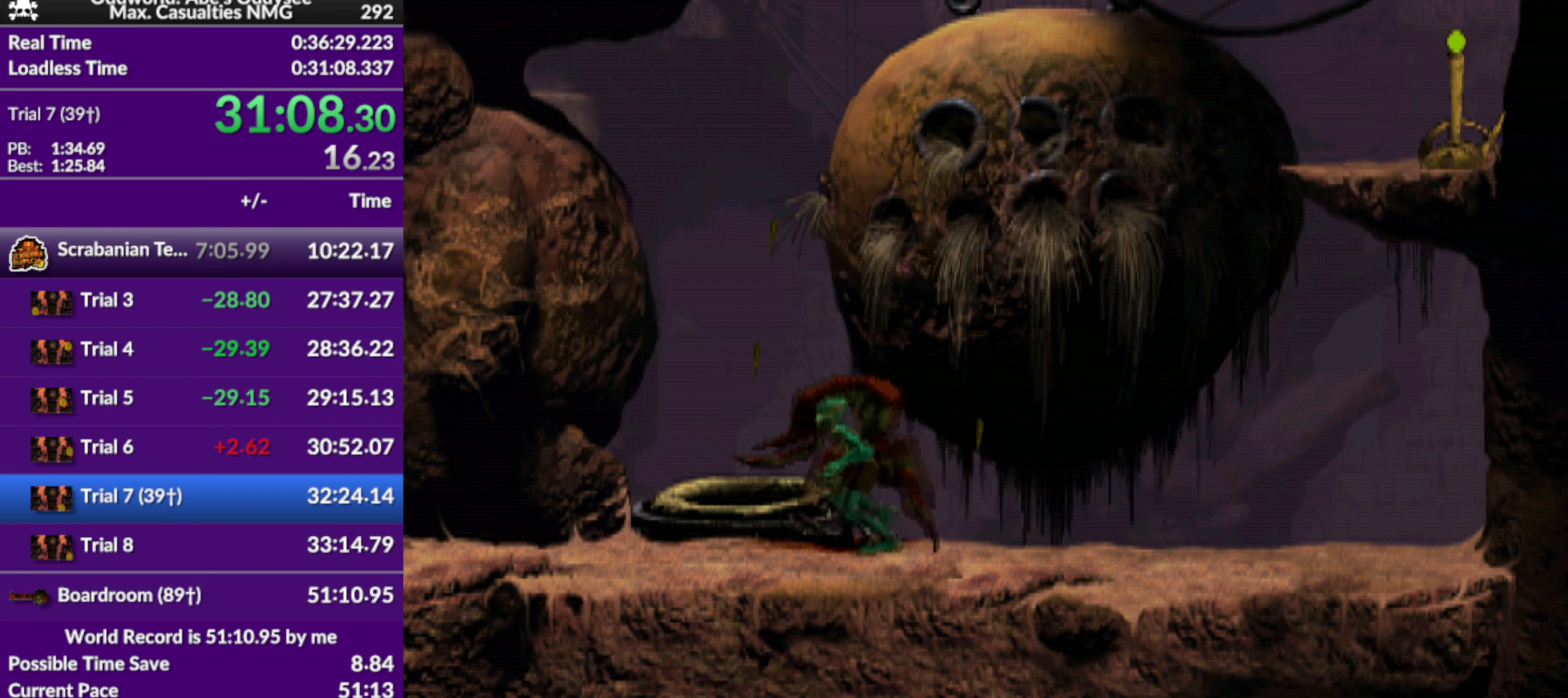
{"buttons": [], "left_stick": "center", "events": [[433, "DPAD_UP", "up"]]}
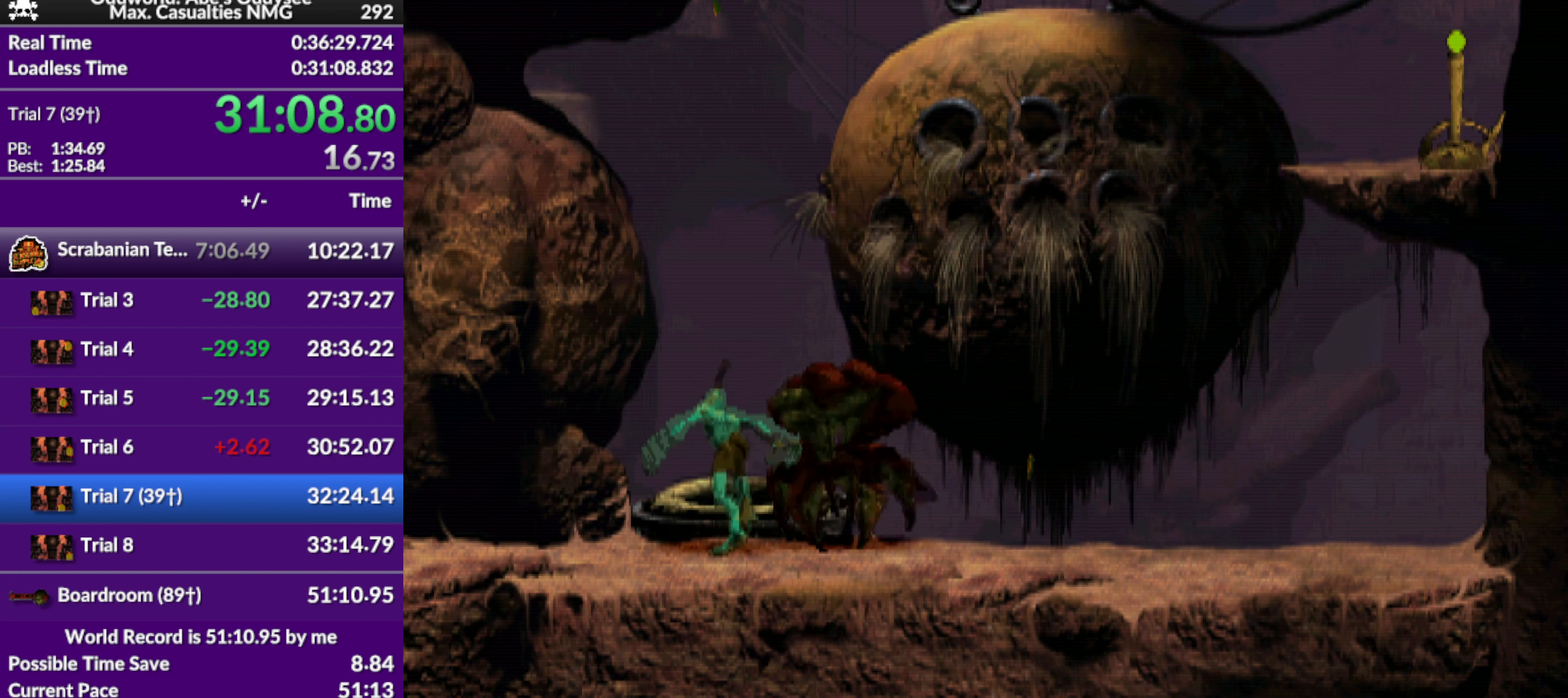
{"buttons": [], "left_stick": "center", "events": []}
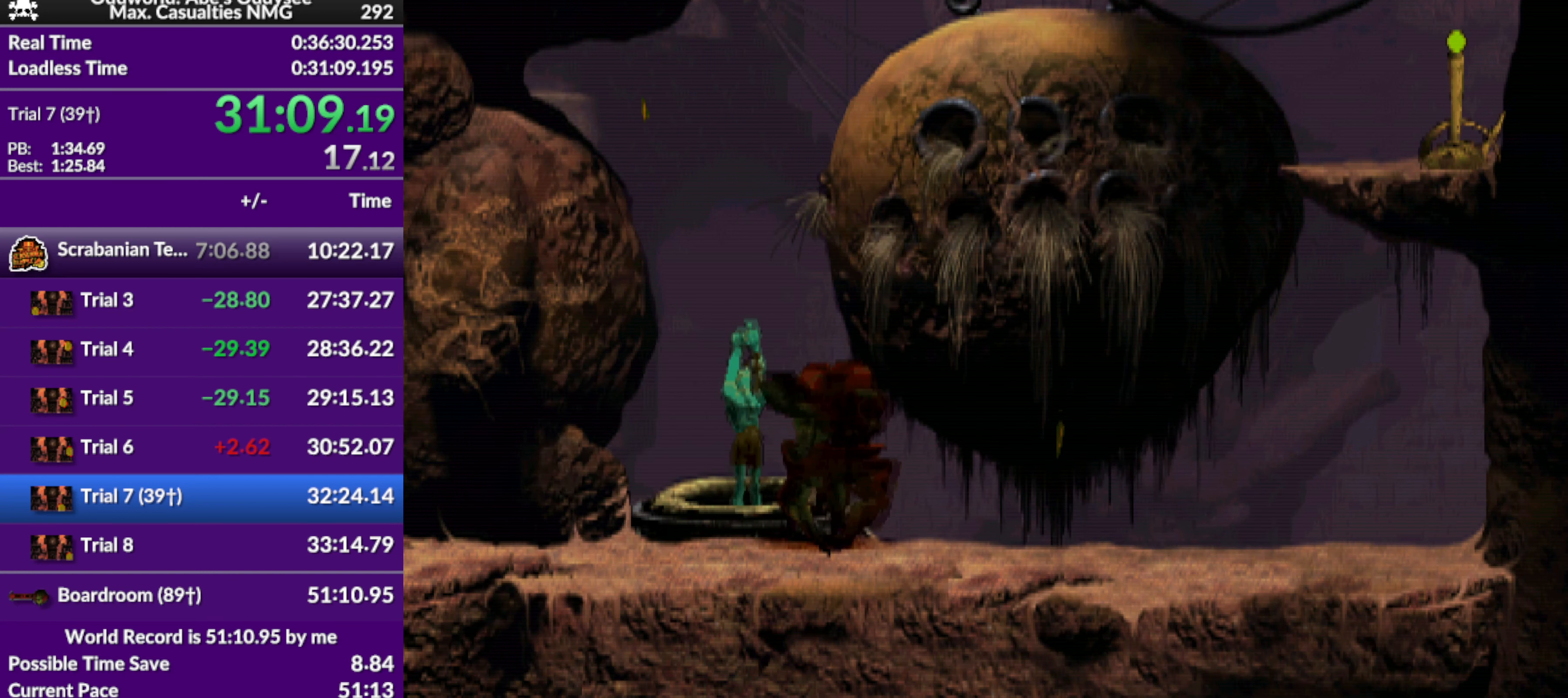
{"buttons": ["R1", "DPAD_RIGHT"], "left_stick": "center", "events": [[133, "DPAD_RIGHT", "down"], [267, "R1", "down"]]}
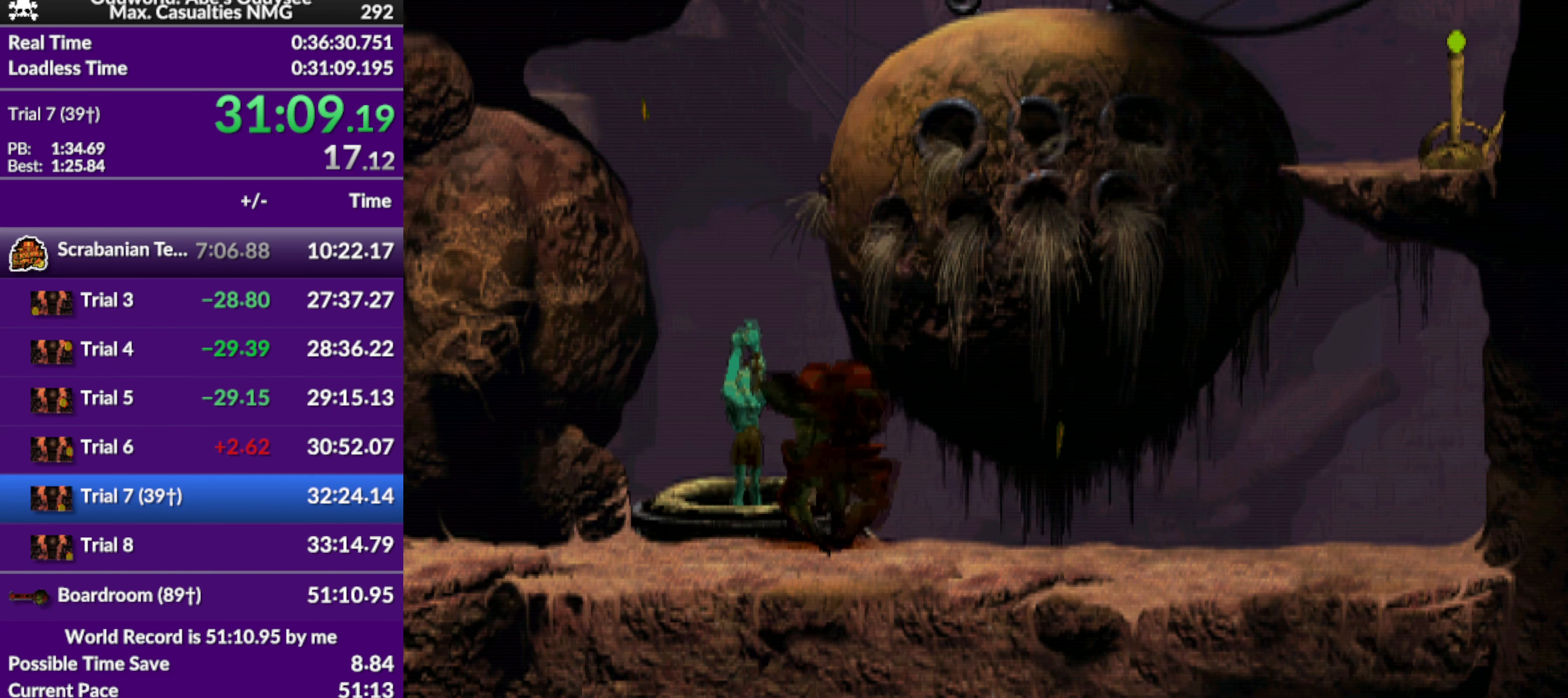
{"buttons": ["R1", "DPAD_RIGHT"], "left_stick": "center", "events": []}
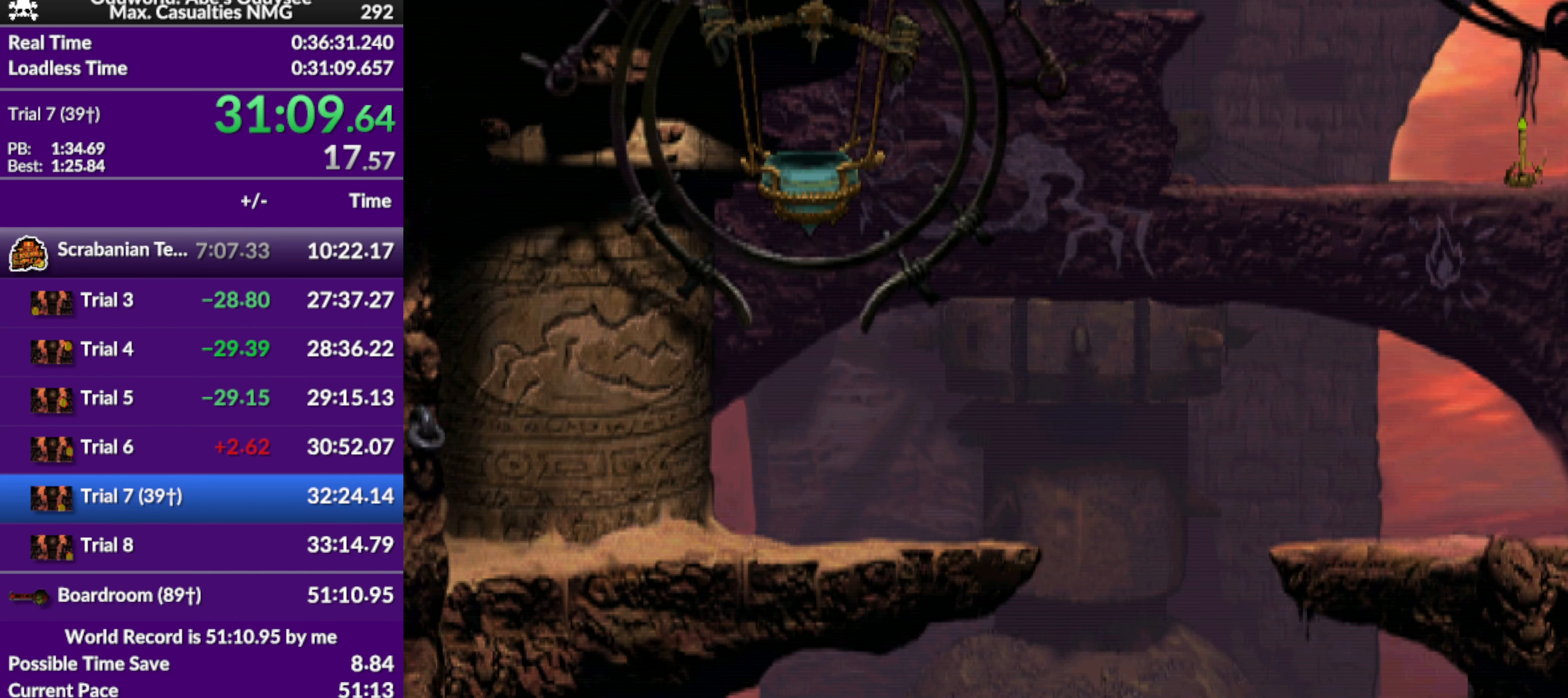
{"buttons": ["TRIANGLE", "R1", "DPAD_RIGHT"], "left_stick": "center", "events": [[433, "TRIANGLE", "down"]]}
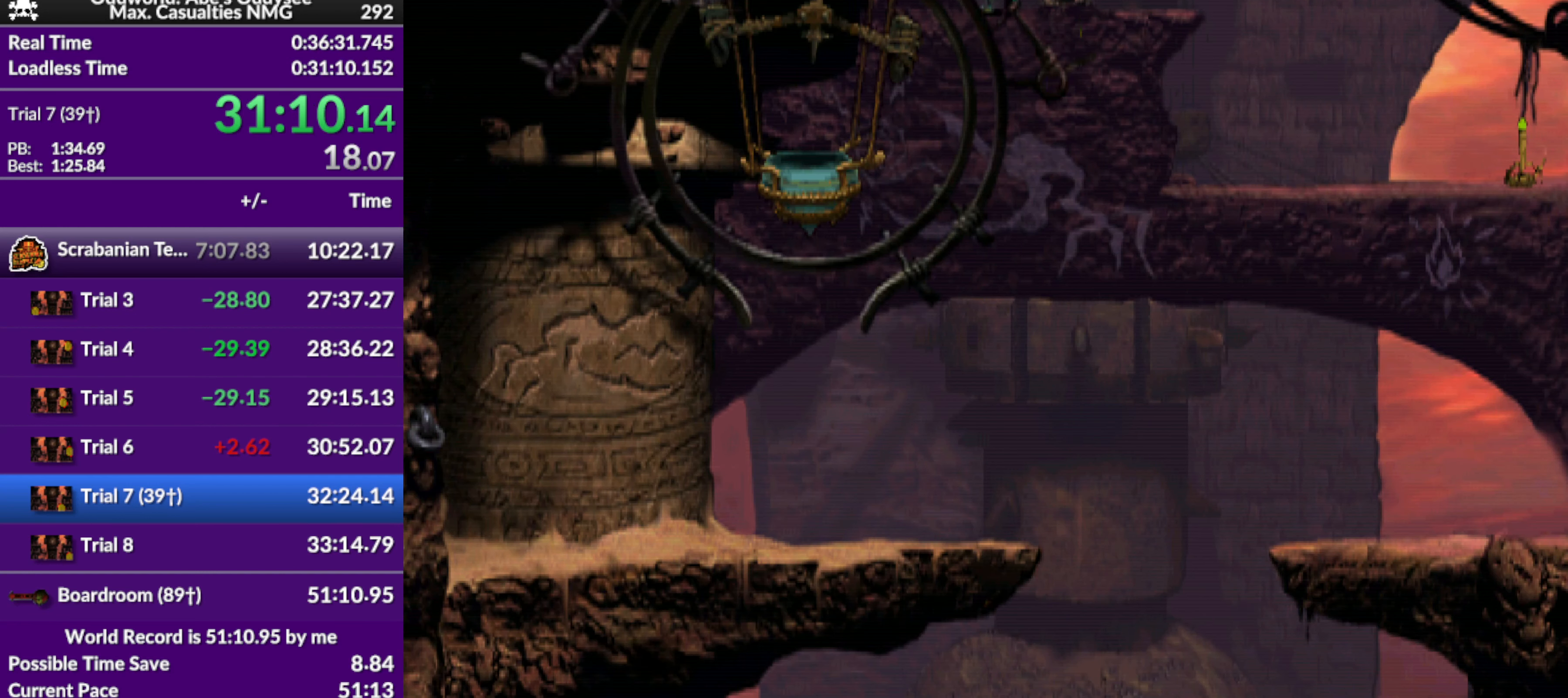
{"buttons": ["R1", "DPAD_RIGHT"], "left_stick": "center", "events": [[133, "TRIANGLE", "up"]]}
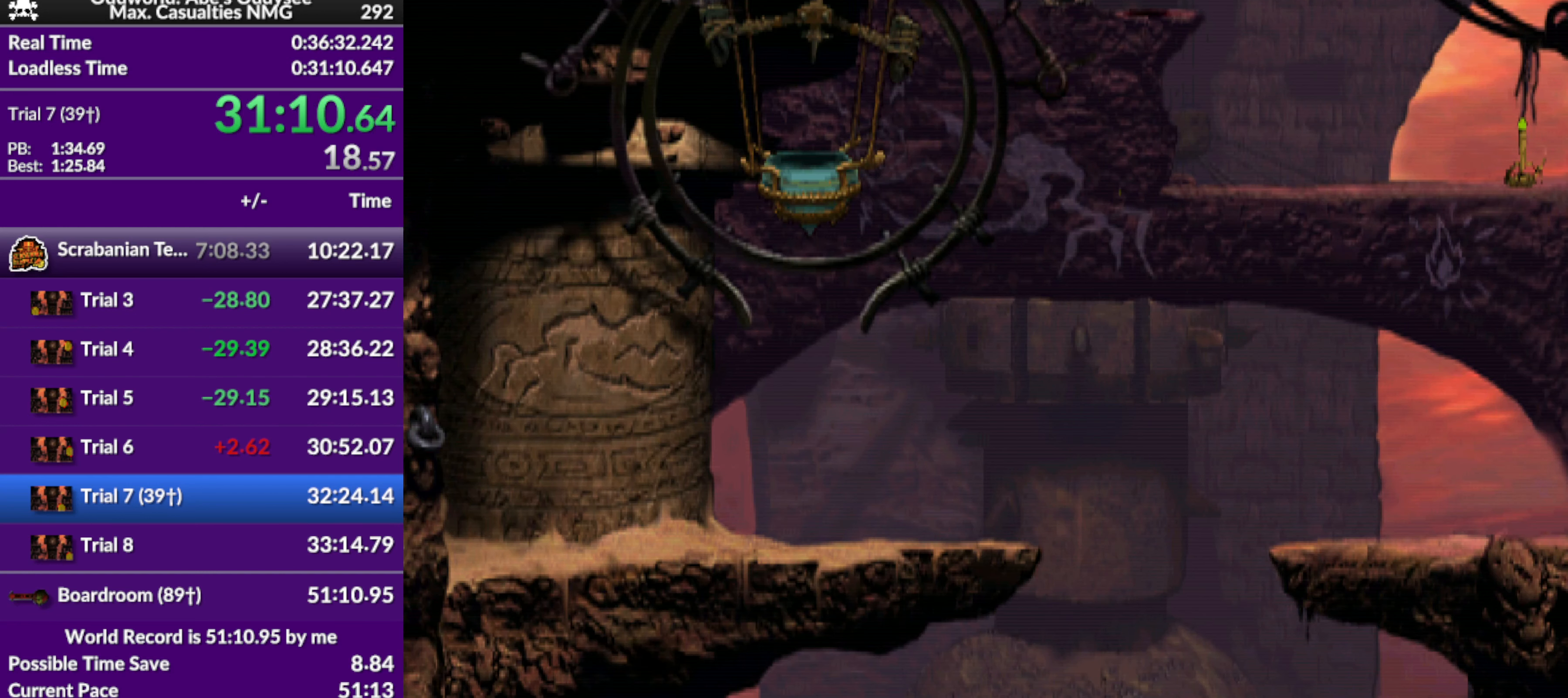
{"buttons": ["R1", "DPAD_RIGHT"], "left_stick": "center", "events": []}
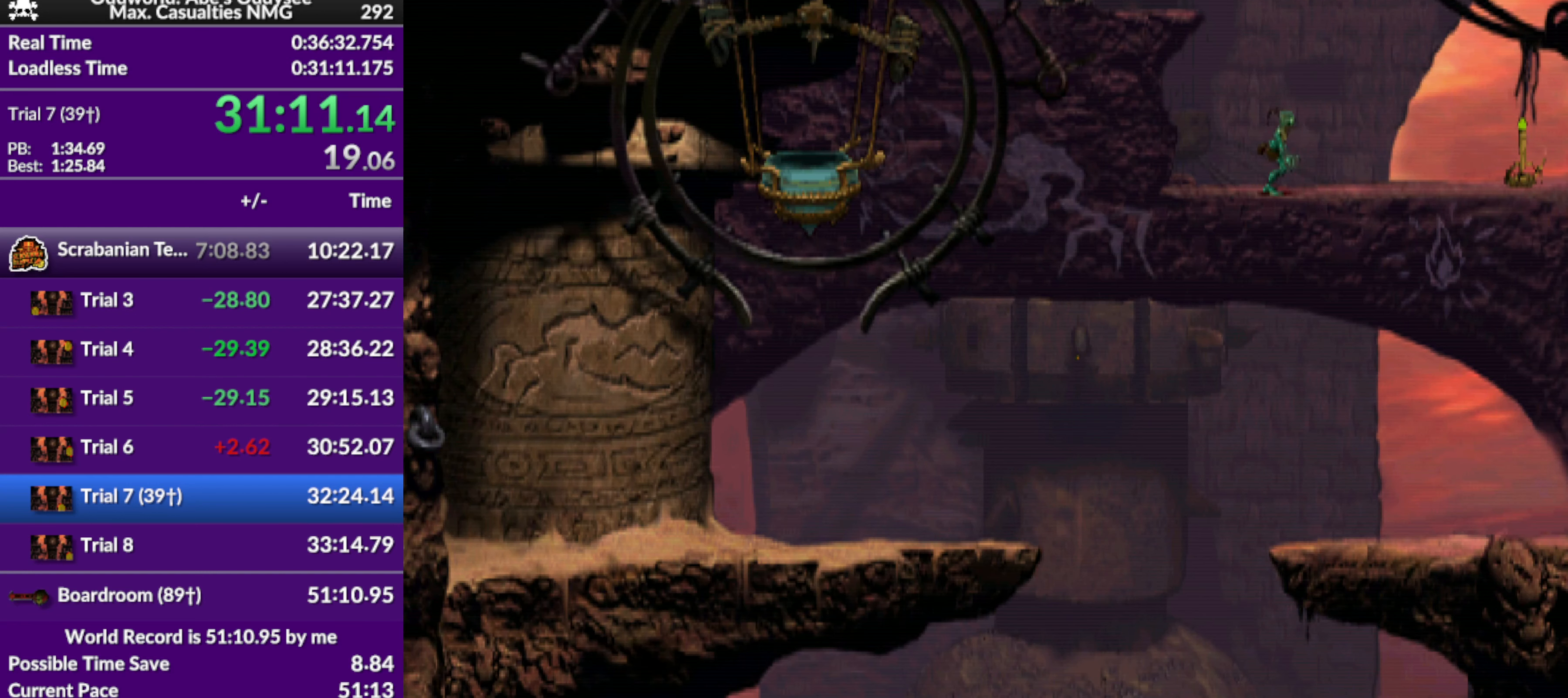
{"buttons": ["DPAD_RIGHT"], "left_stick": "center", "events": [[400, "R1", "up"]]}
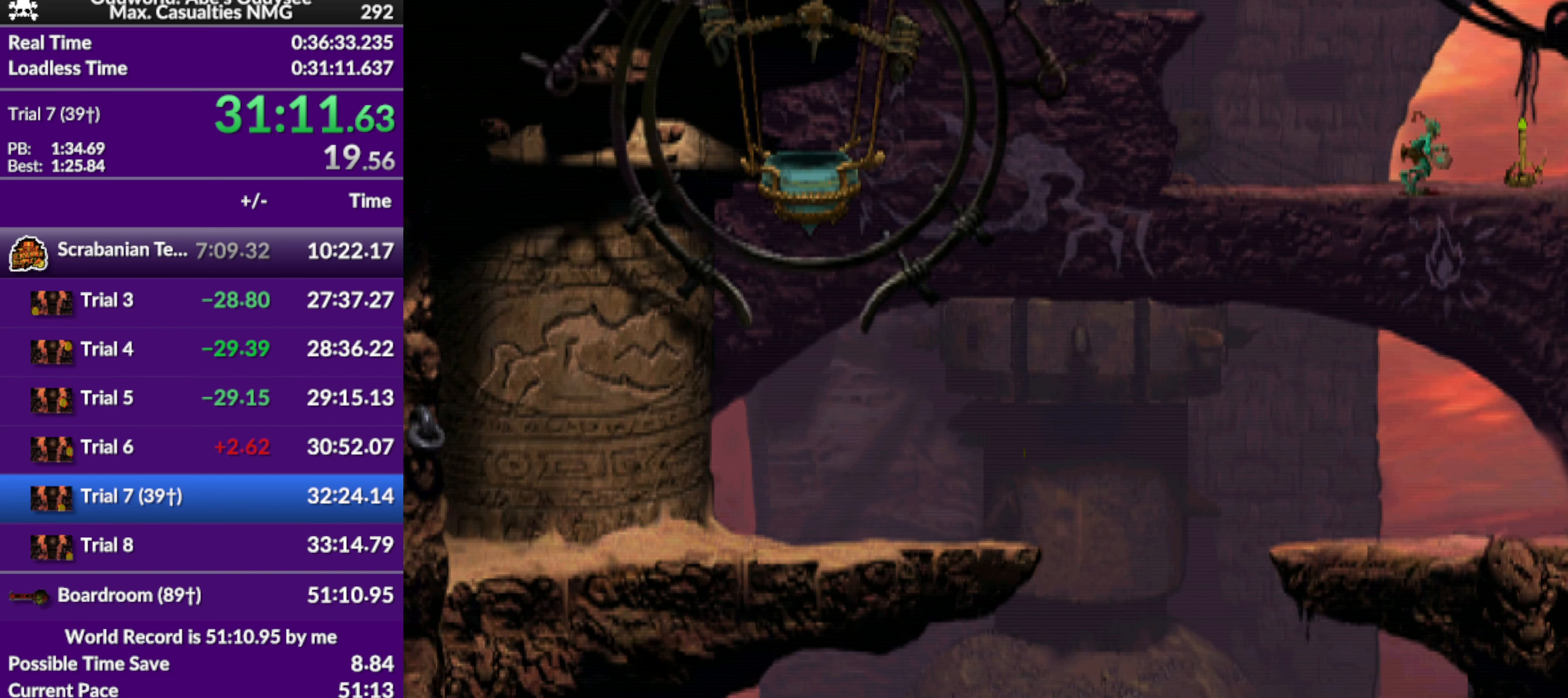
{"buttons": ["SQUARE"], "left_stick": "center", "events": [[133, "DPAD_RIGHT", "up"], [267, "SQUARE", "down"], [400, "SQUARE", "up"], [433, "SQUARE", "down"]]}
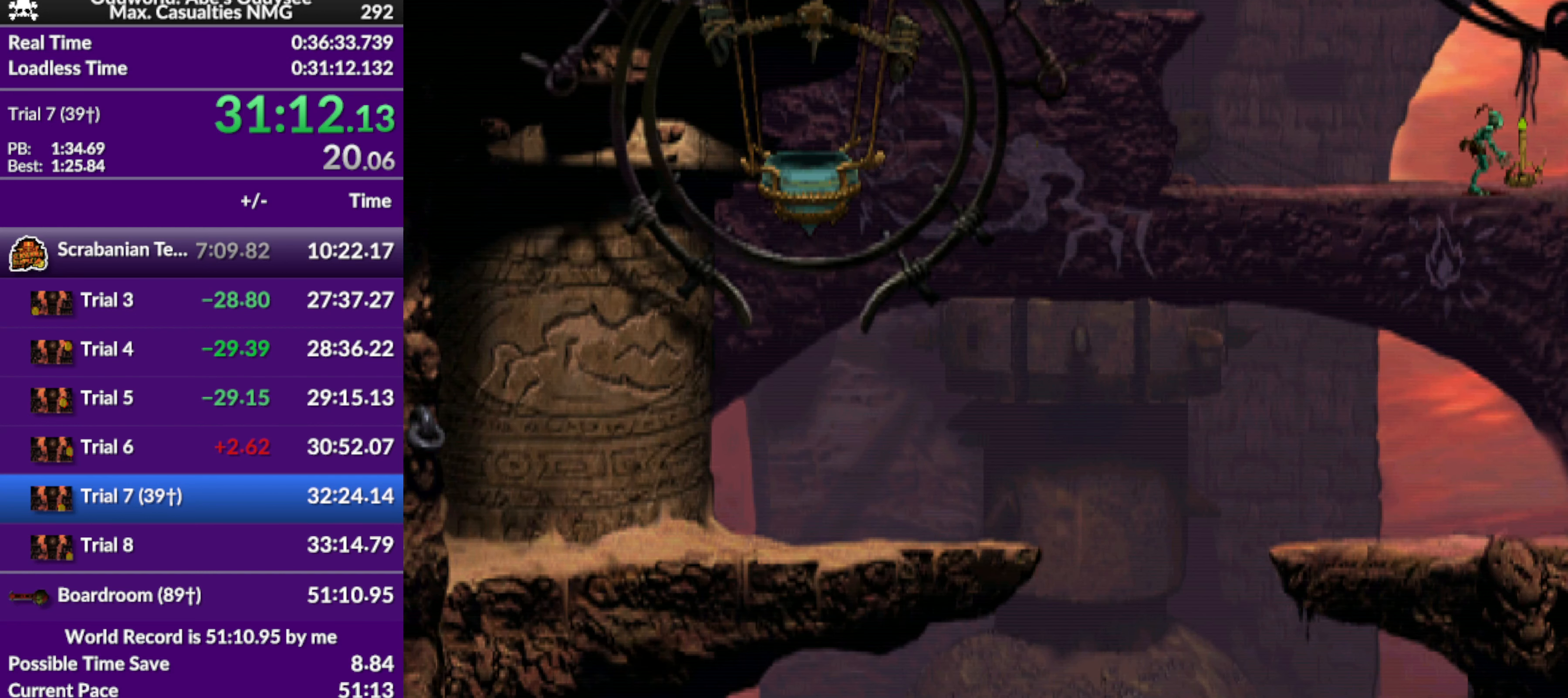
{"buttons": ["R1", "DPAD_RIGHT"], "left_stick": "center", "events": [[167, "SQUARE", "up"], [200, "DPAD_RIGHT", "down"], [333, "R1", "down"]]}
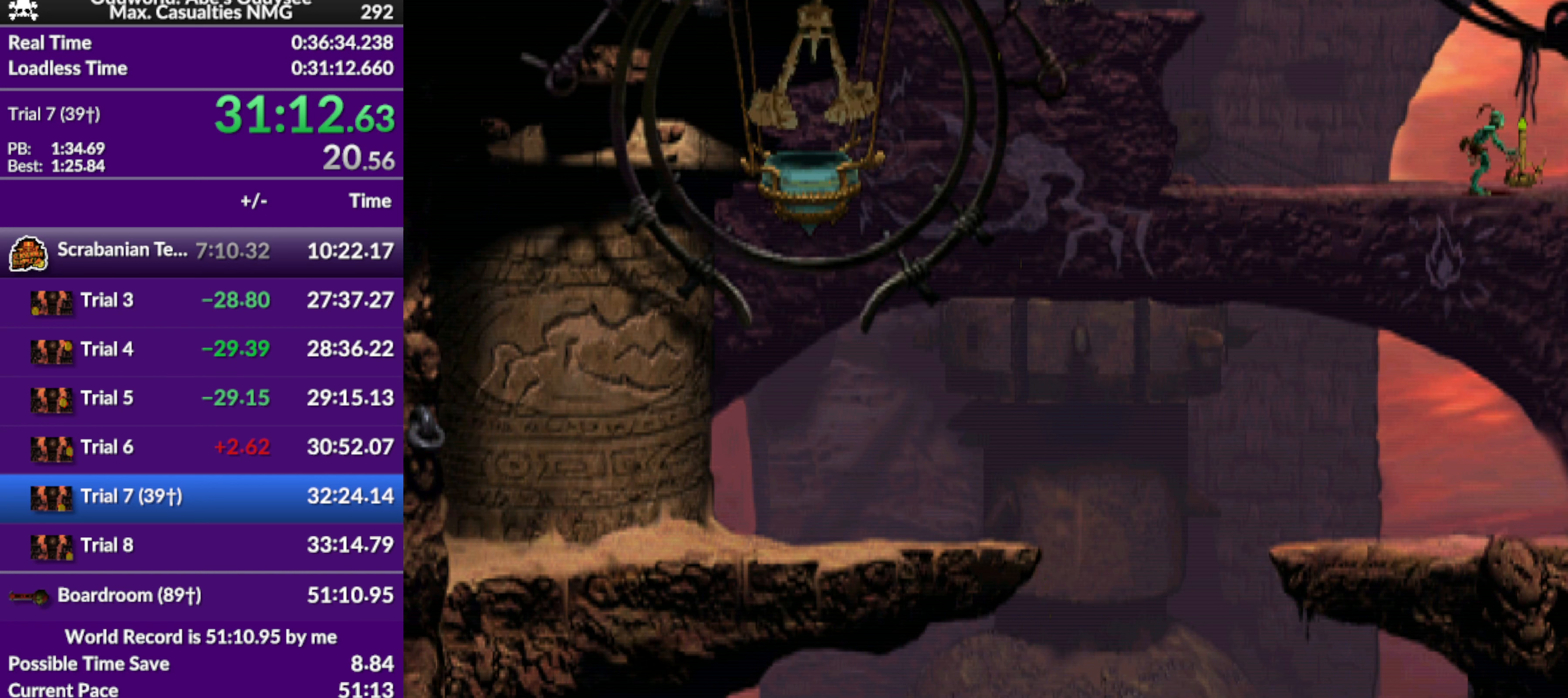
{"buttons": ["R1", "DPAD_RIGHT"], "left_stick": "center", "events": []}
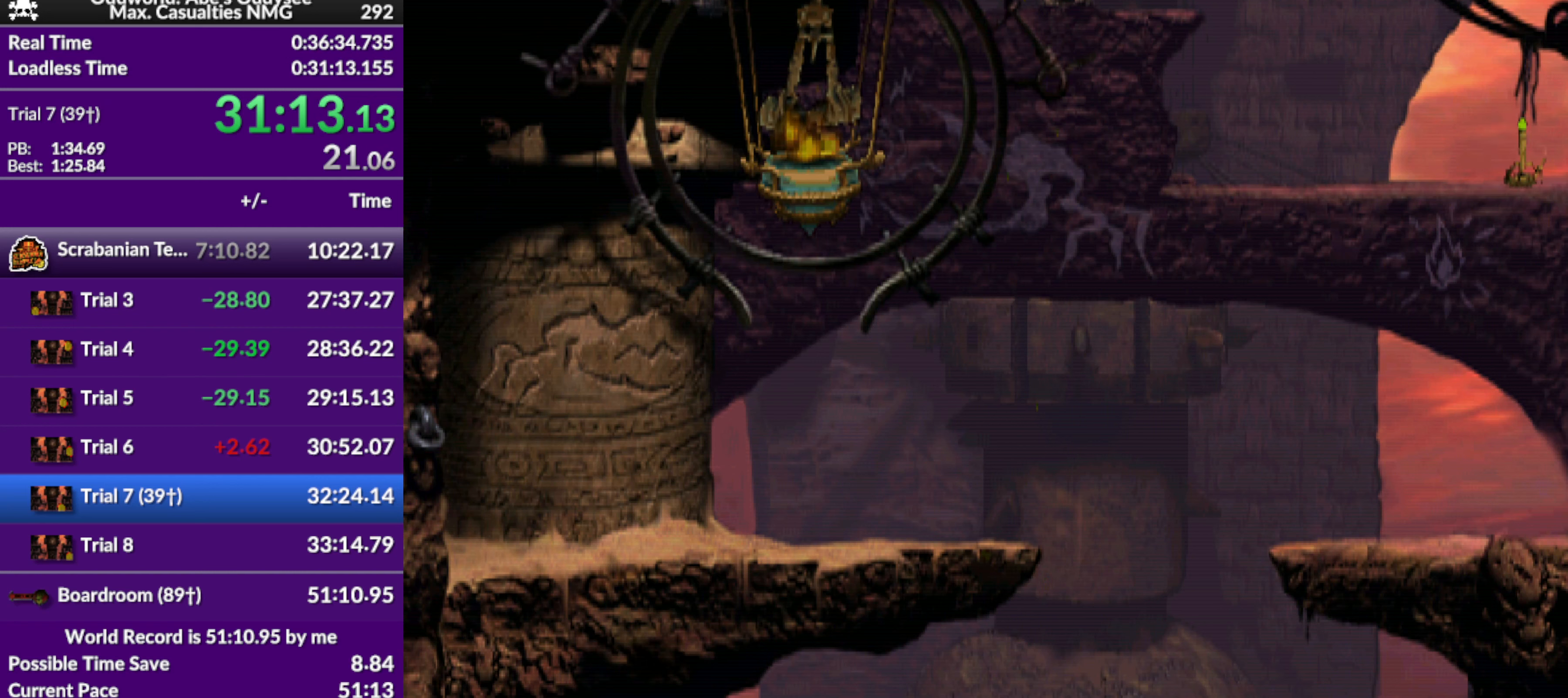
{"buttons": ["R1", "DPAD_RIGHT"], "left_stick": "center", "events": []}
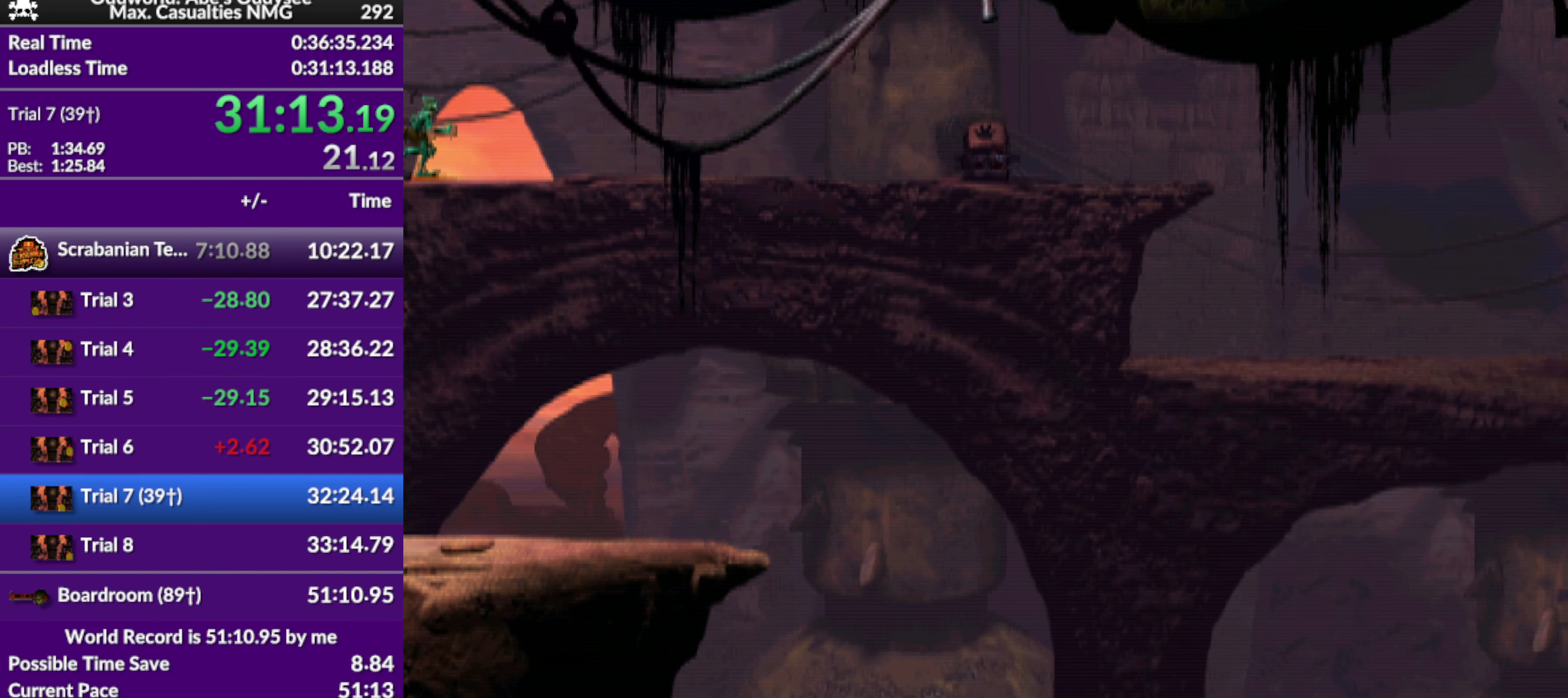
{"buttons": ["R1", "DPAD_RIGHT"], "left_stick": "center", "events": []}
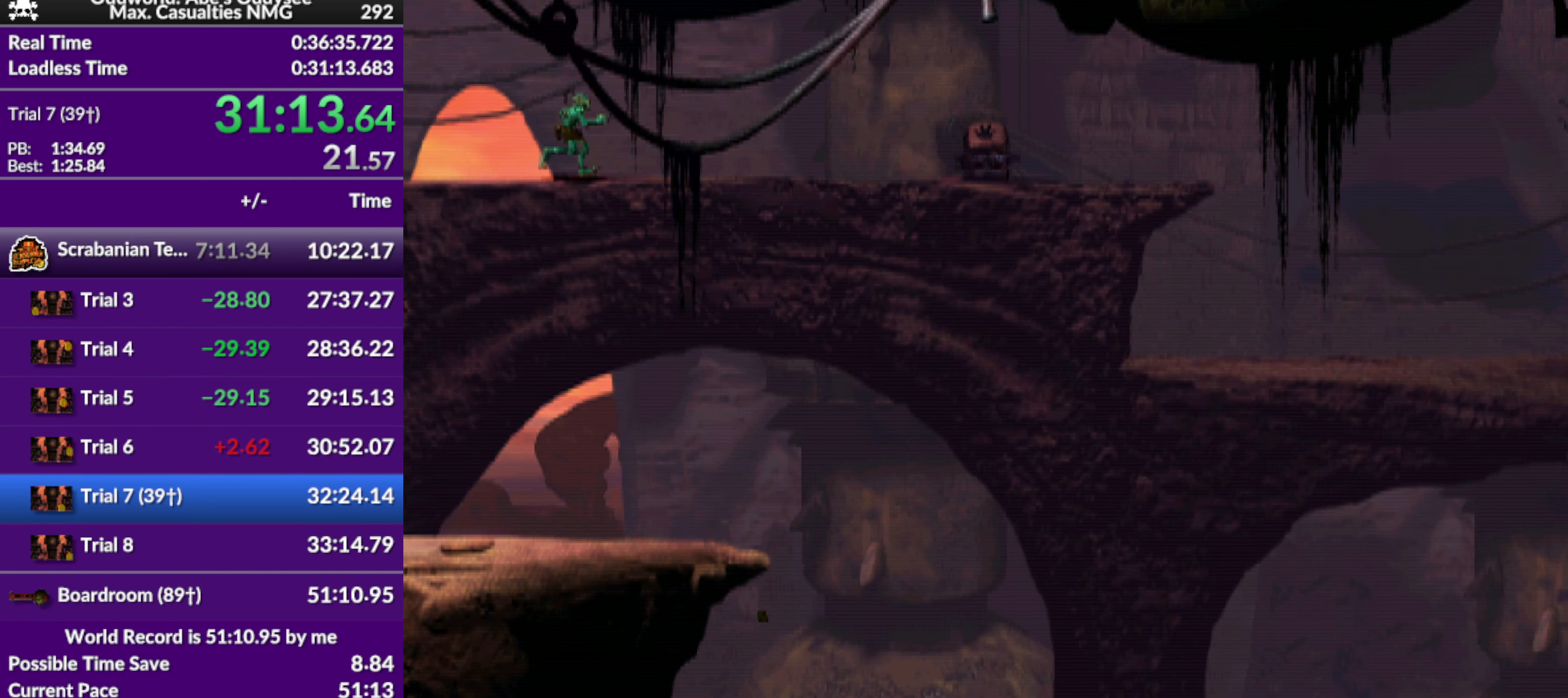
{"buttons": ["R1", "DPAD_RIGHT"], "left_stick": "center", "events": []}
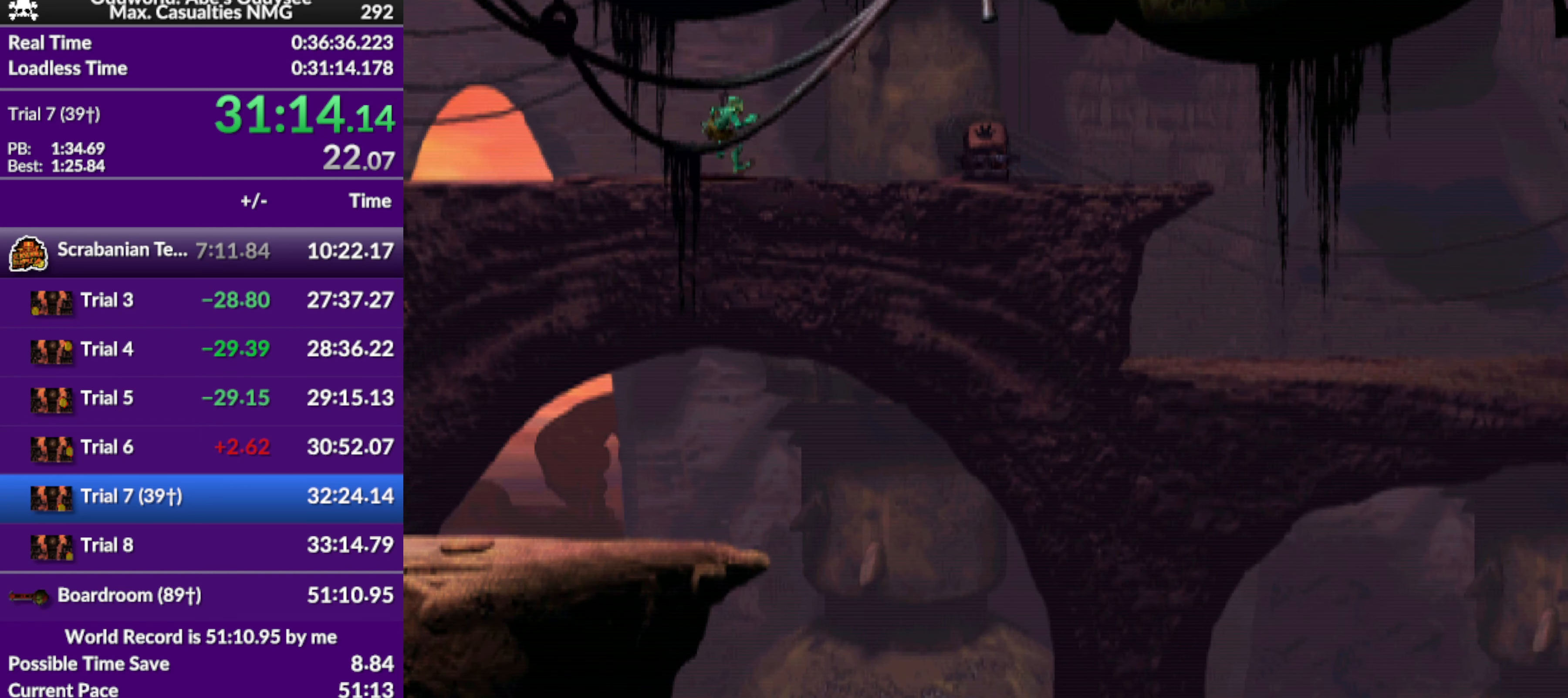
{"buttons": ["R1", "DPAD_RIGHT"], "left_stick": "center", "events": []}
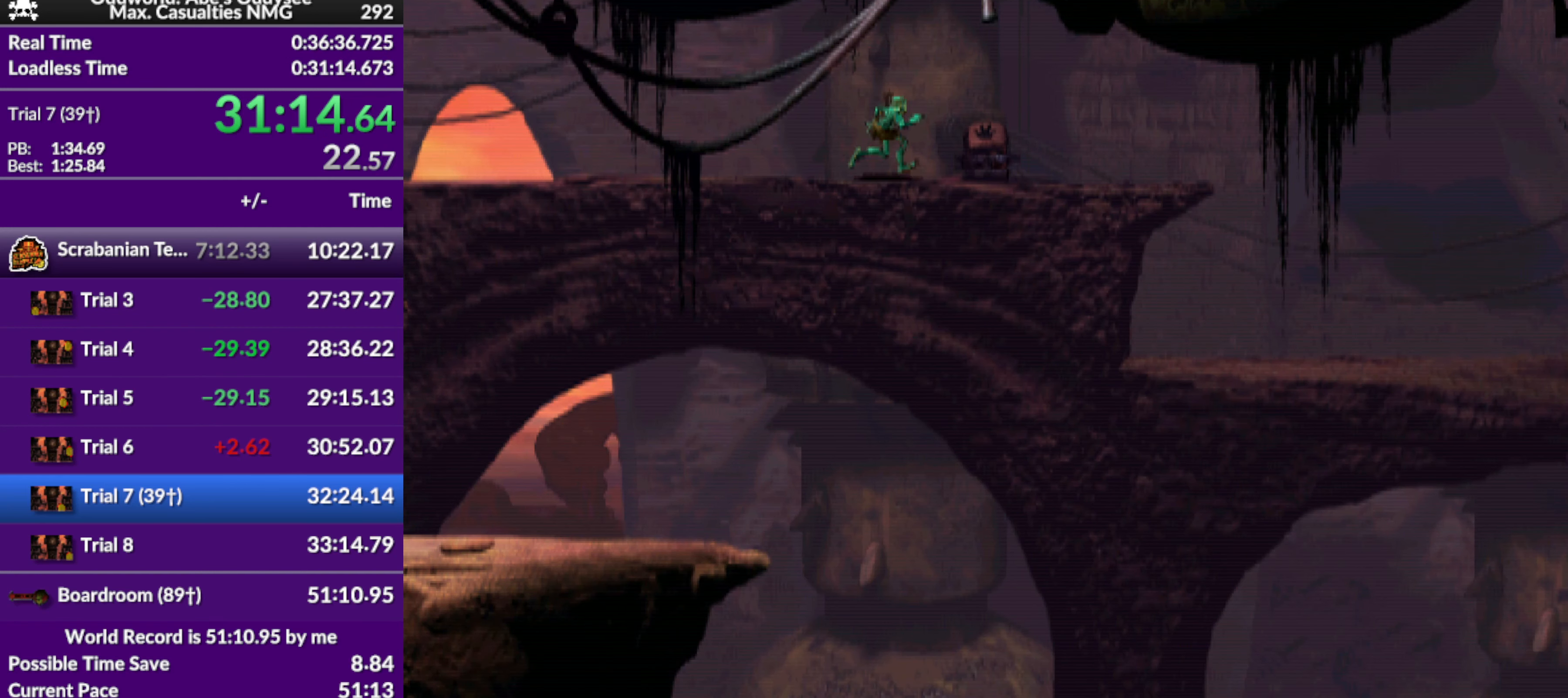
{"buttons": ["DPAD_UP"], "left_stick": "center", "events": [[33, "R1", "up"], [233, "DPAD_RIGHT", "up"], [366, "DPAD_UP", "down"]]}
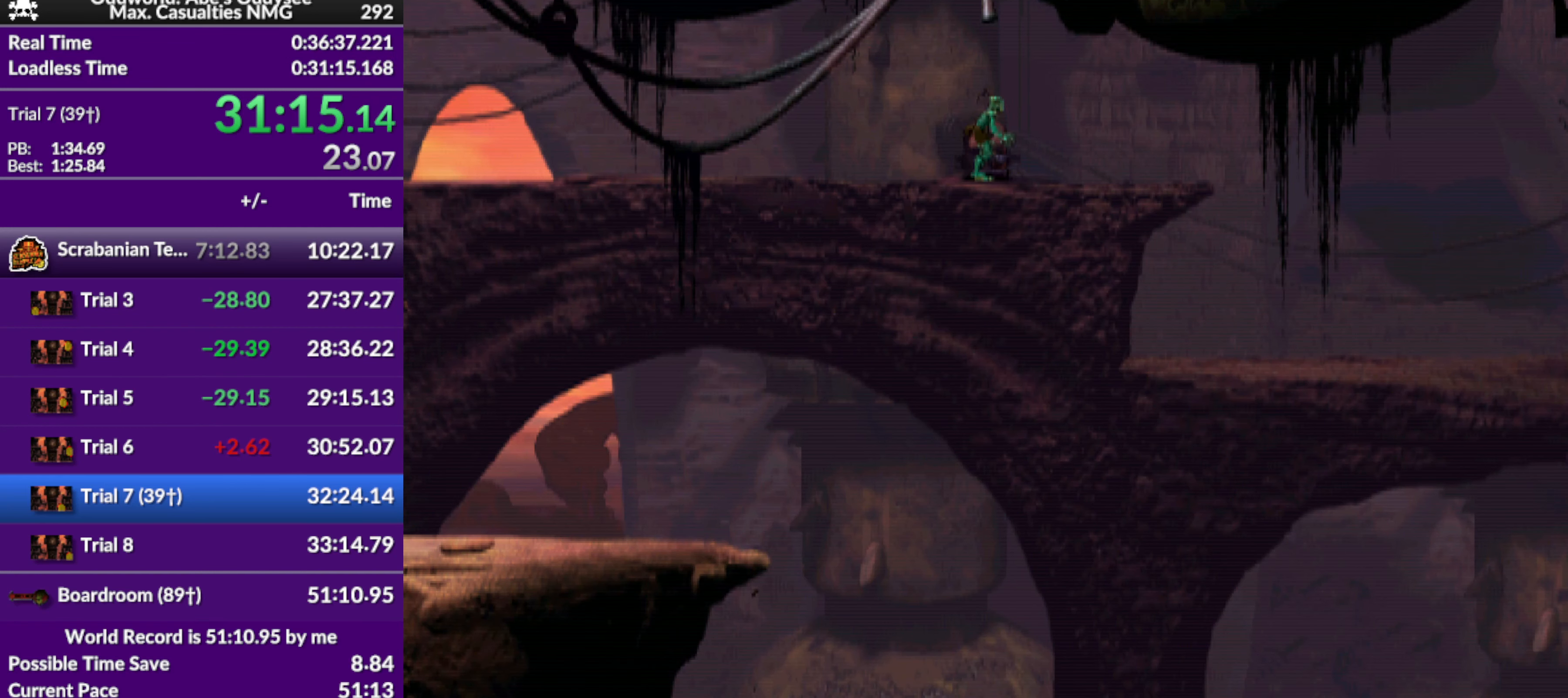
{"buttons": [], "left_stick": "center", "events": [[200, "DPAD_UP", "up"]]}
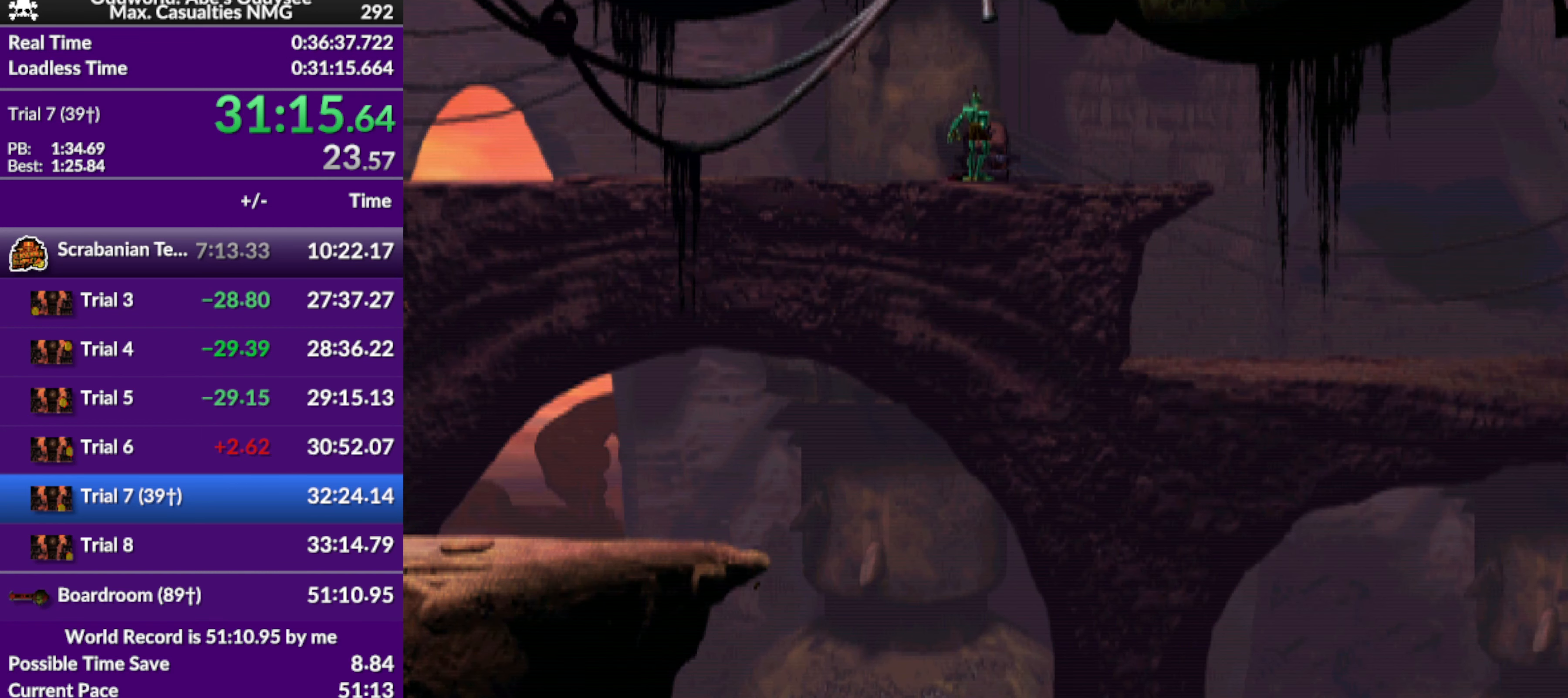
{"buttons": [], "left_stick": "center", "events": []}
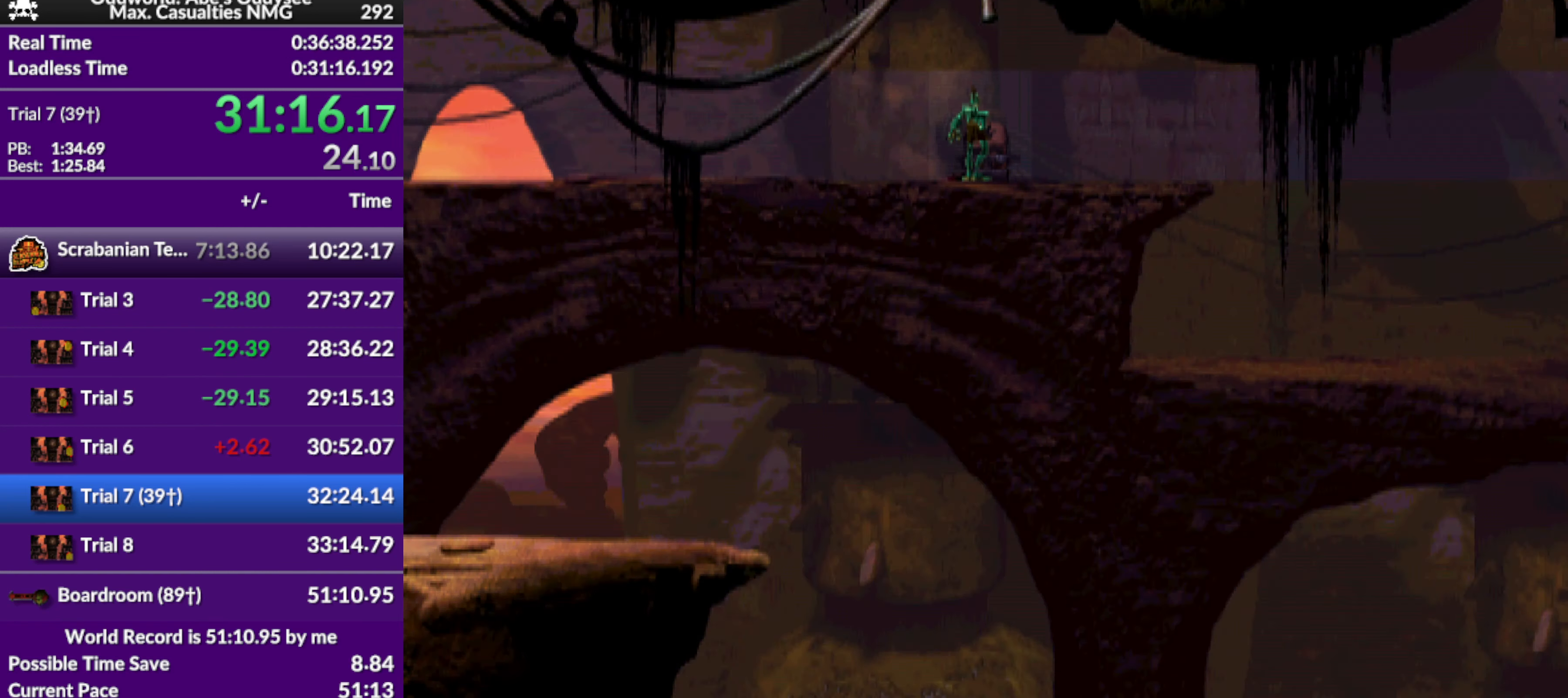
{"buttons": [], "left_stick": "center", "events": []}
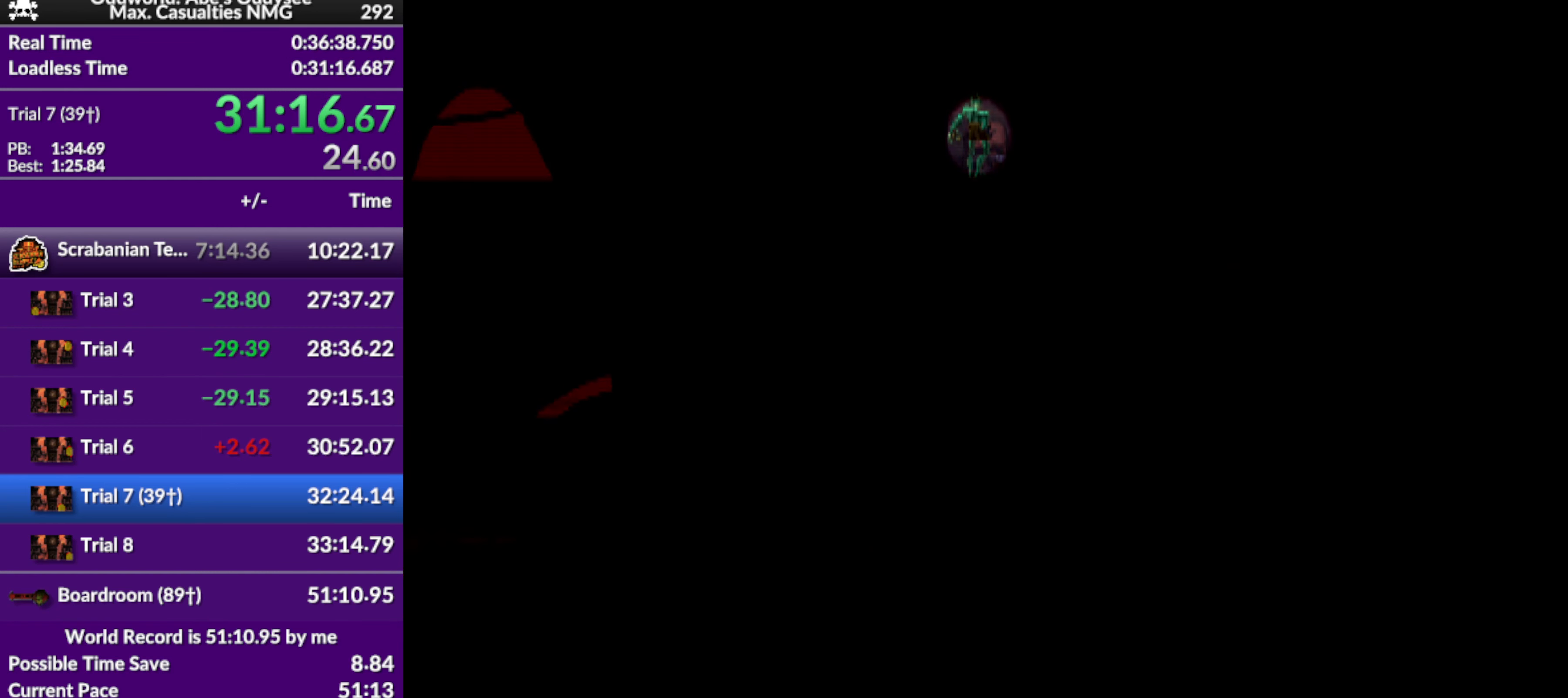
{"buttons": [], "left_stick": "center", "events": []}
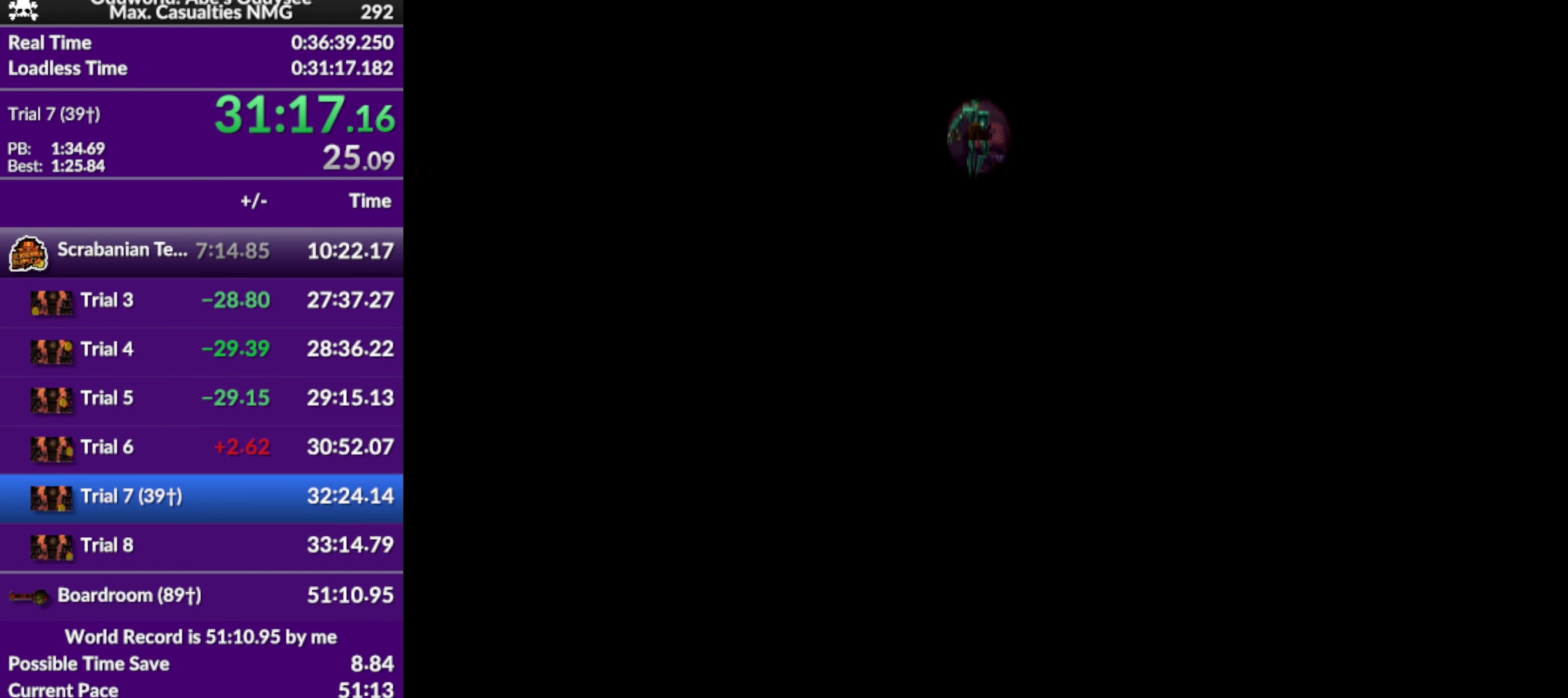
{"buttons": [], "left_stick": "center", "events": []}
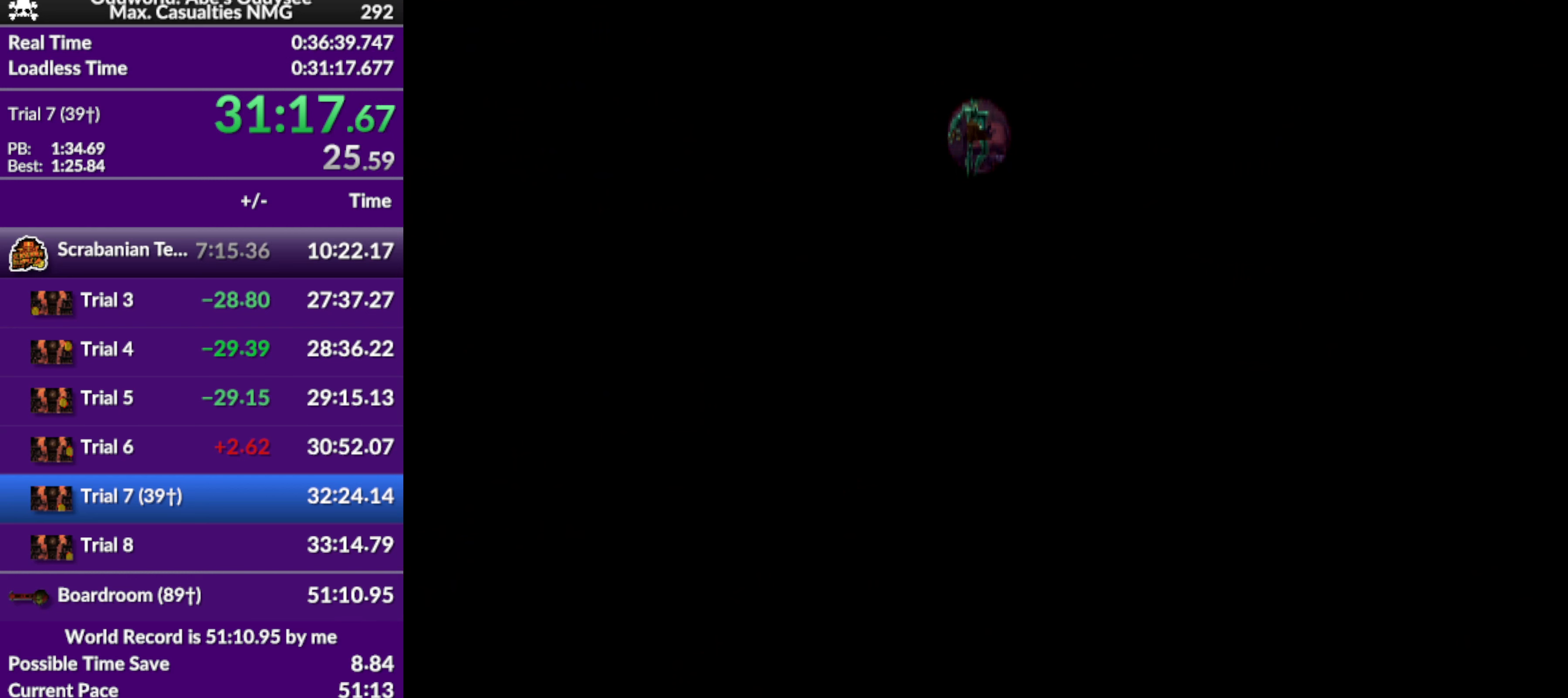
{"buttons": [], "left_stick": "center", "events": []}
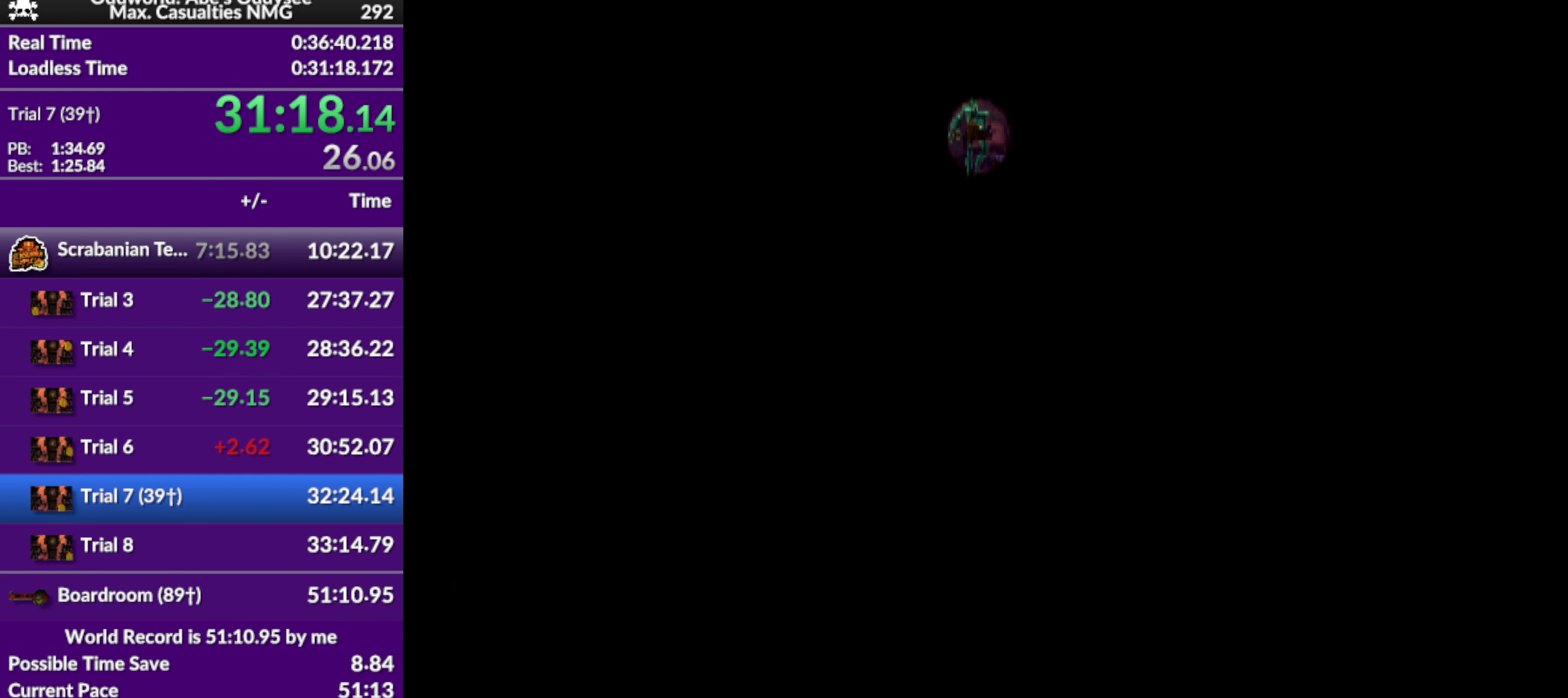
{"buttons": [], "left_stick": "center", "events": []}
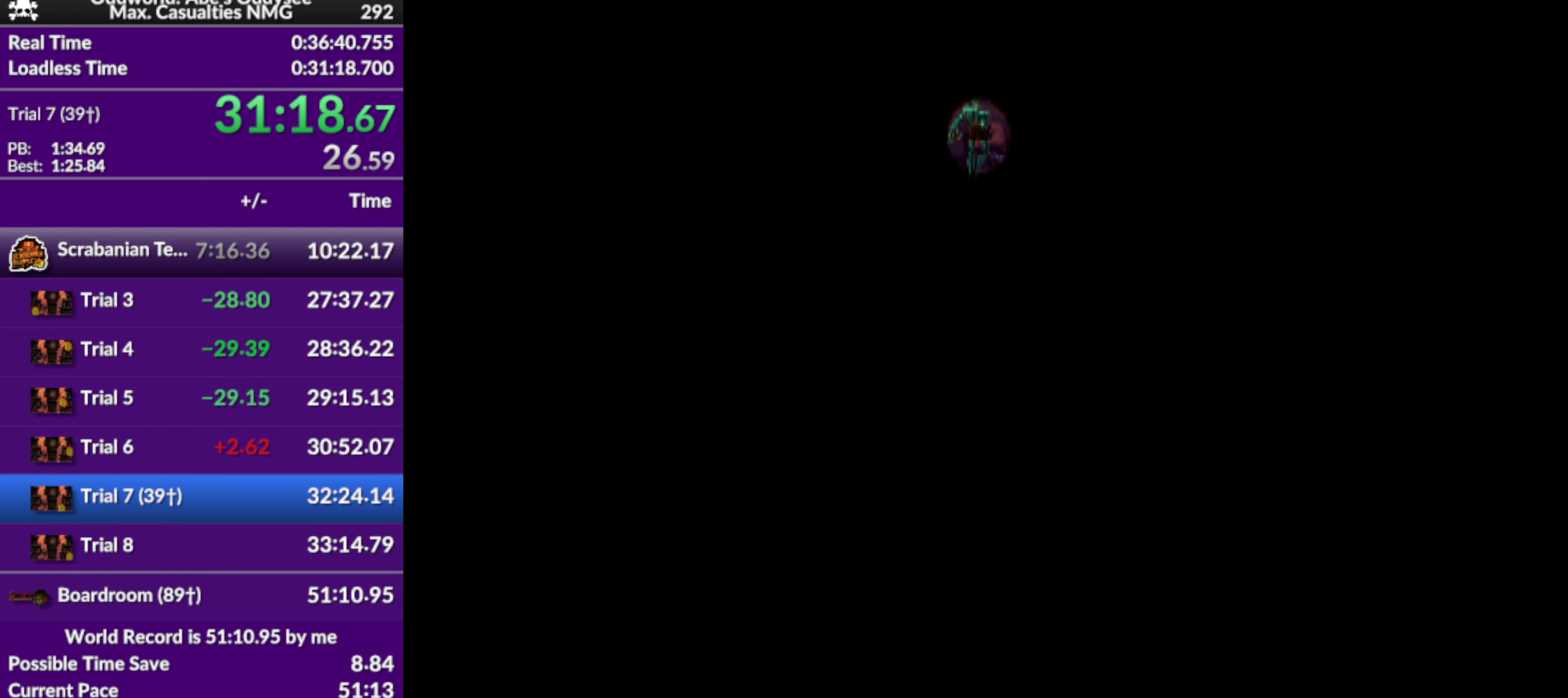
{"buttons": ["R1", "DPAD_RIGHT"], "left_stick": "center", "events": [[167, "DPAD_RIGHT", "down"], [367, "R1", "down"]]}
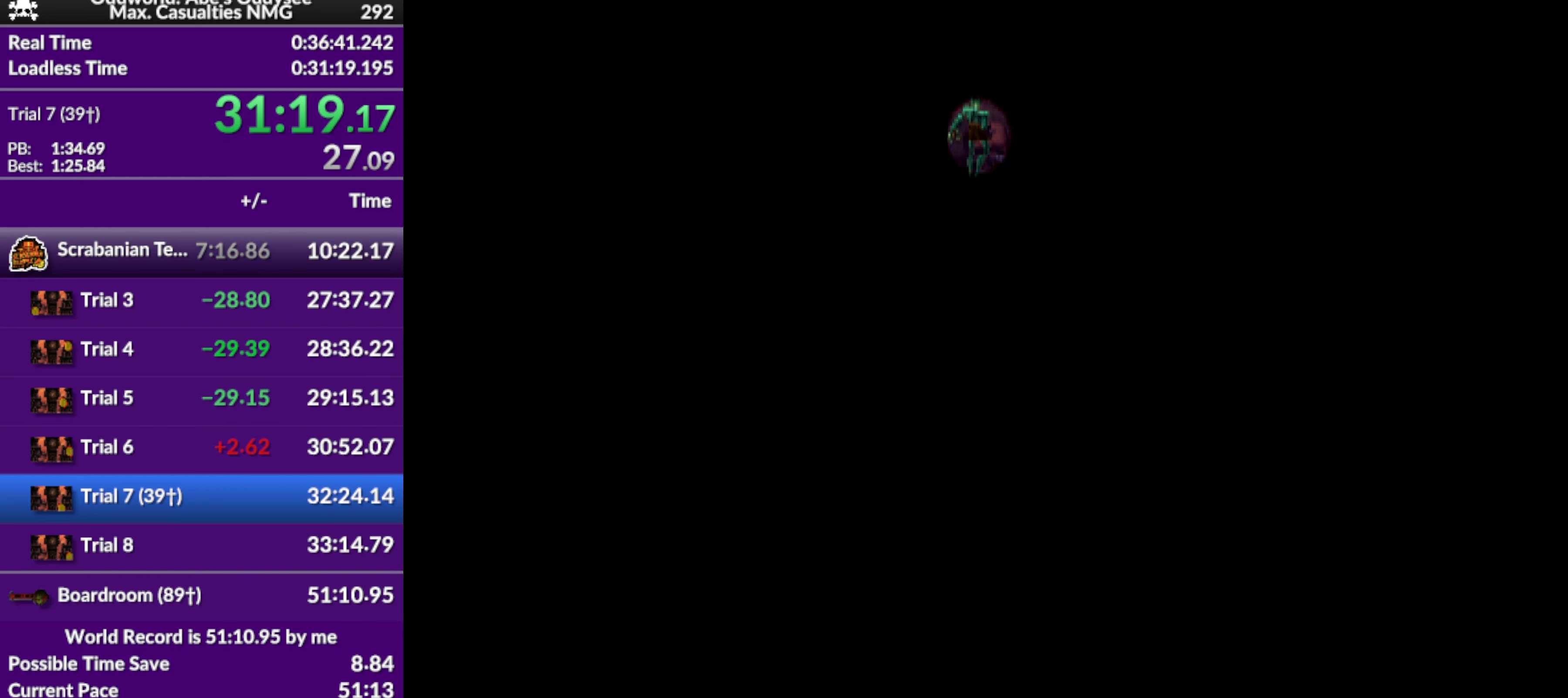
{"buttons": ["R1", "DPAD_RIGHT"], "left_stick": "center", "events": []}